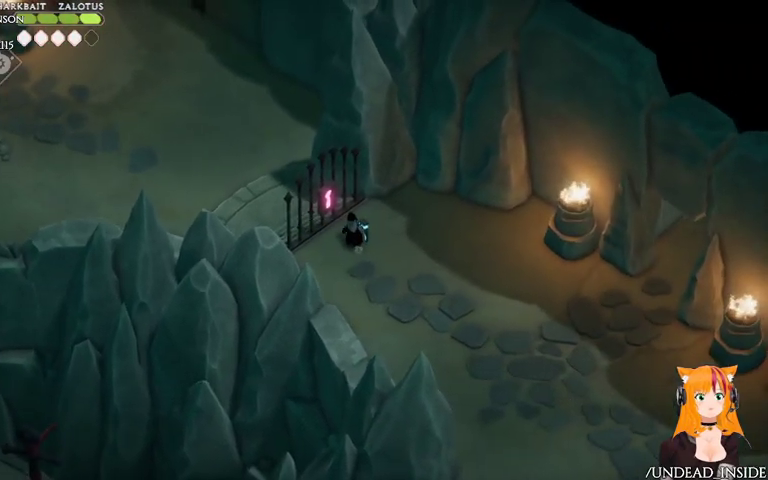
Gameplay with a controller (Xbox layout); each line is a JSON object with the inputs held at the frame after it. "events" lists button and stick changes between this image and that frame as [ms after this image, input, new state], when the widget could be followed in between. Not read: L3 R3.
{"buttons": [], "left_stick": "up-left", "right_stick": "center", "events": [[200, "left_stick", "right"], [333, "left_stick", "center"], [433, "left_stick", "up-left"]]}
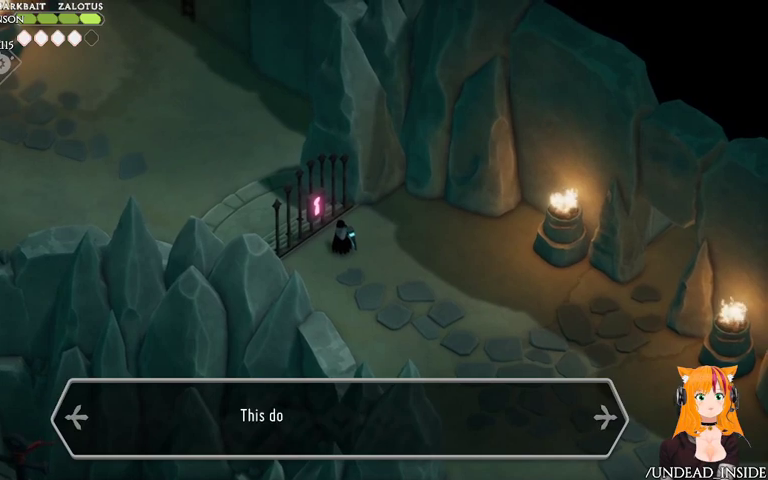
{"buttons": [], "left_stick": "down-right", "right_stick": "center", "events": [[67, "left_stick", "center"], [300, "A", "down"], [433, "A", "up"], [433, "left_stick", "down-right"]]}
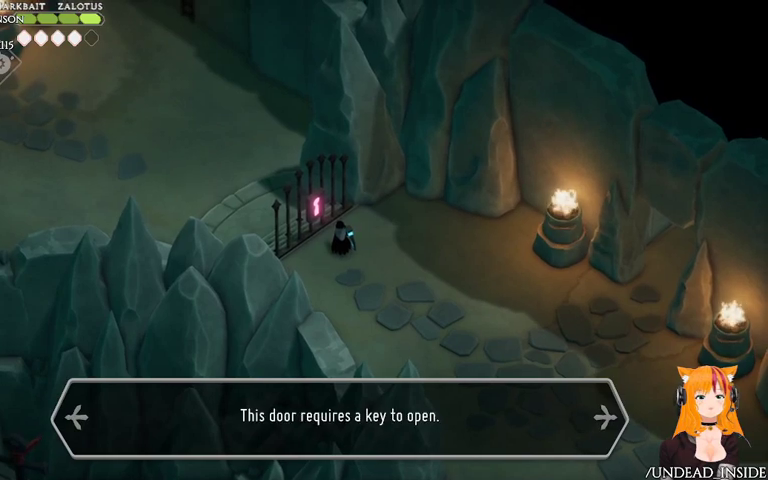
{"buttons": [], "left_stick": "down-right", "right_stick": "center", "events": [[200, "A", "down"], [300, "A", "up"]]}
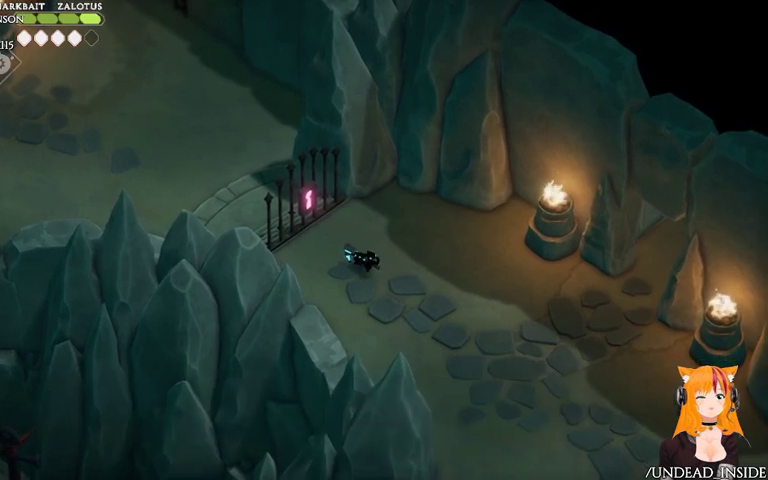
{"buttons": ["A"], "left_stick": "down-right", "right_stick": "center", "events": [[100, "A", "down"]]}
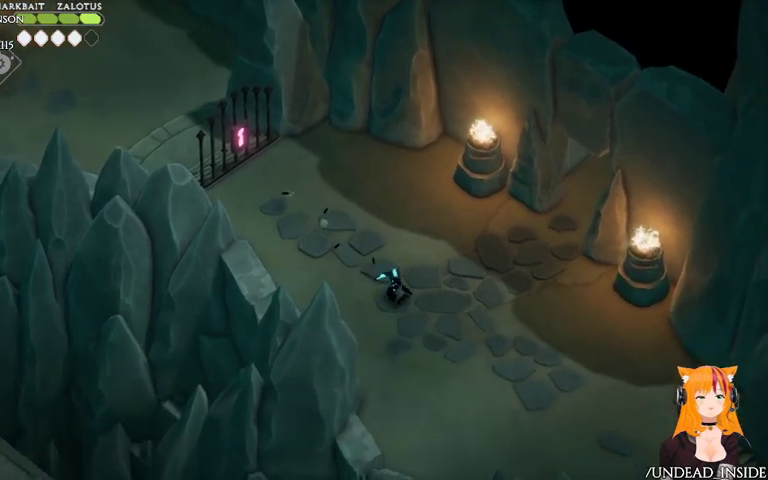
{"buttons": [], "left_stick": "down-right", "right_stick": "center", "events": [[233, "A", "up"]]}
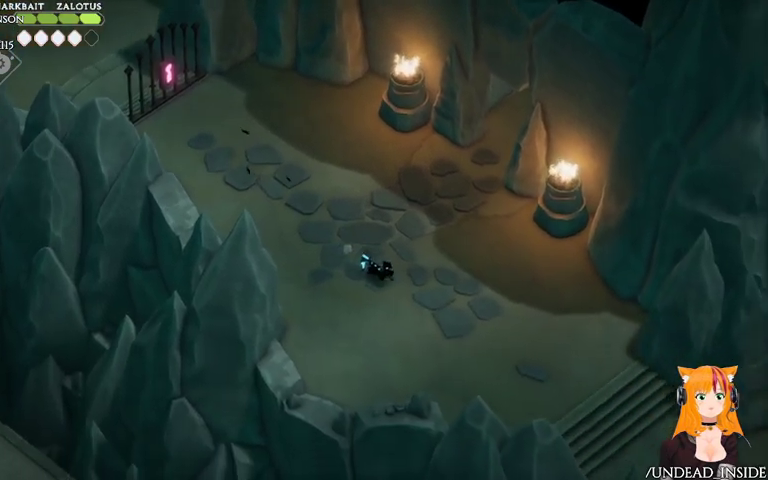
{"buttons": ["A"], "left_stick": "down-right", "right_stick": "center", "events": [[67, "A", "down"]]}
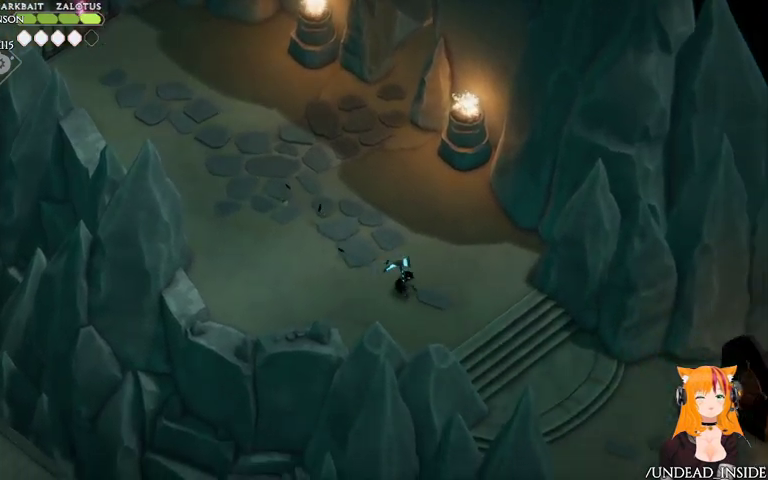
{"buttons": ["A"], "left_stick": "down-right", "right_stick": "center", "events": [[167, "A", "up"], [400, "A", "down"]]}
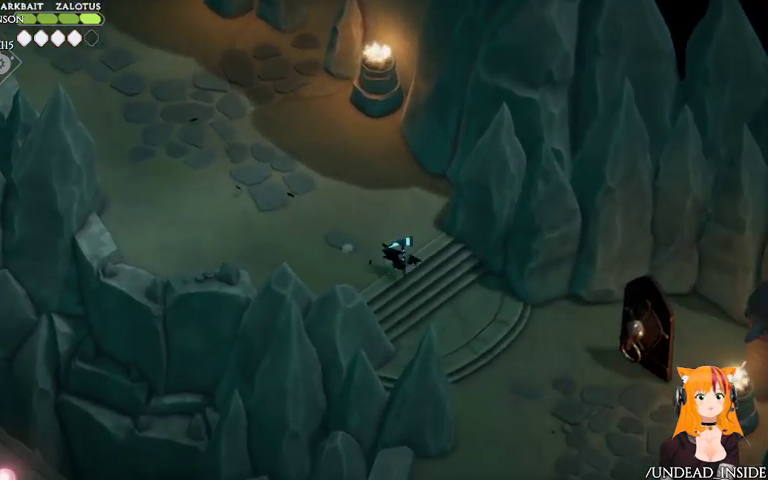
{"buttons": [], "left_stick": "down-right", "right_stick": "center"}
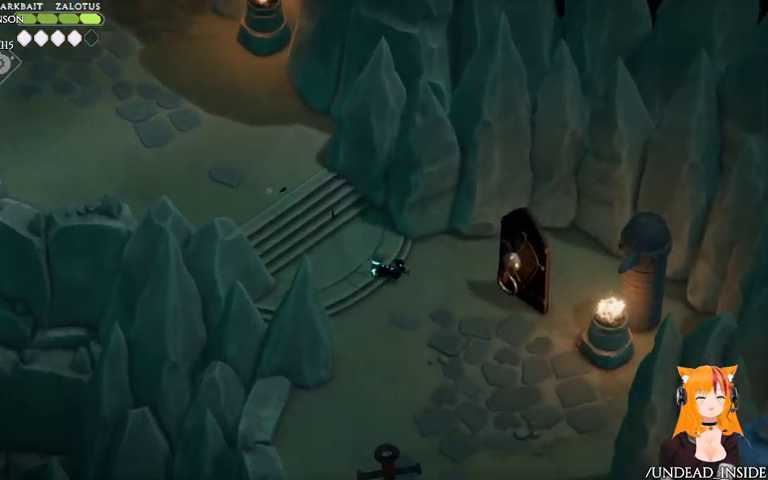
{"buttons": [], "left_stick": "right", "right_stick": "center", "events": [[500, "left_stick", "right"]]}
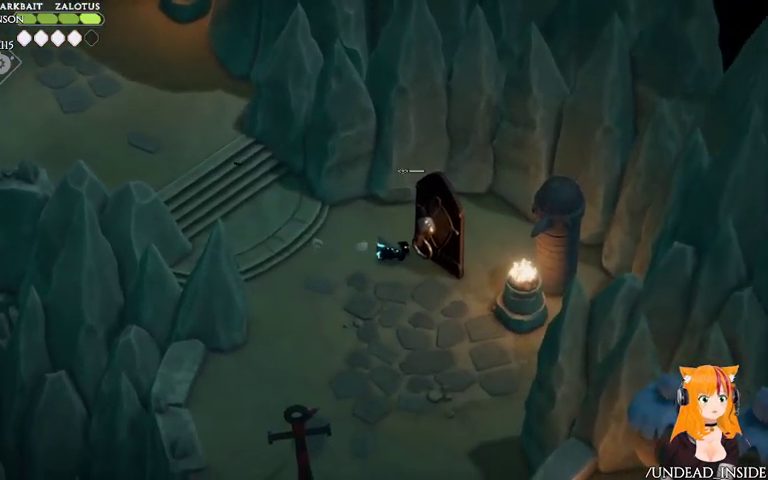
{"buttons": [], "left_stick": "up-right", "right_stick": "center", "events": [[100, "Y", "down"], [267, "Y", "up"], [467, "left_stick", "up-right"]]}
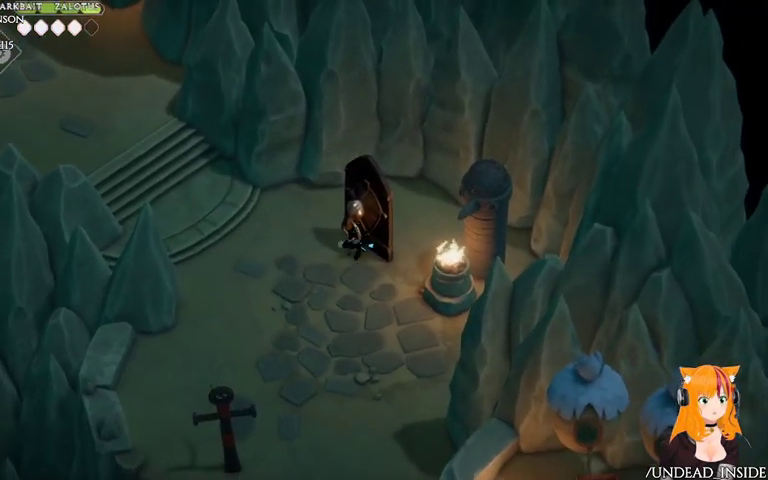
{"buttons": [], "left_stick": "up-right", "right_stick": "center", "events": []}
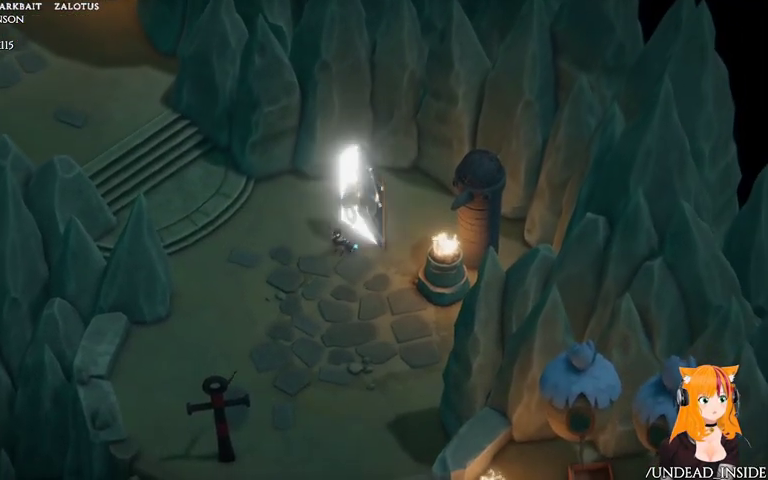
{"buttons": [], "left_stick": "up", "right_stick": "center", "events": [[167, "left_stick", "up"]]}
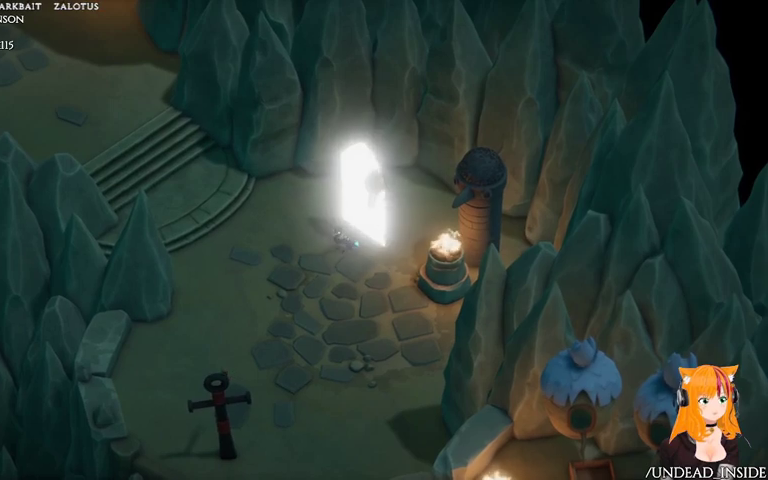
{"buttons": [], "left_stick": "up", "right_stick": "center", "events": []}